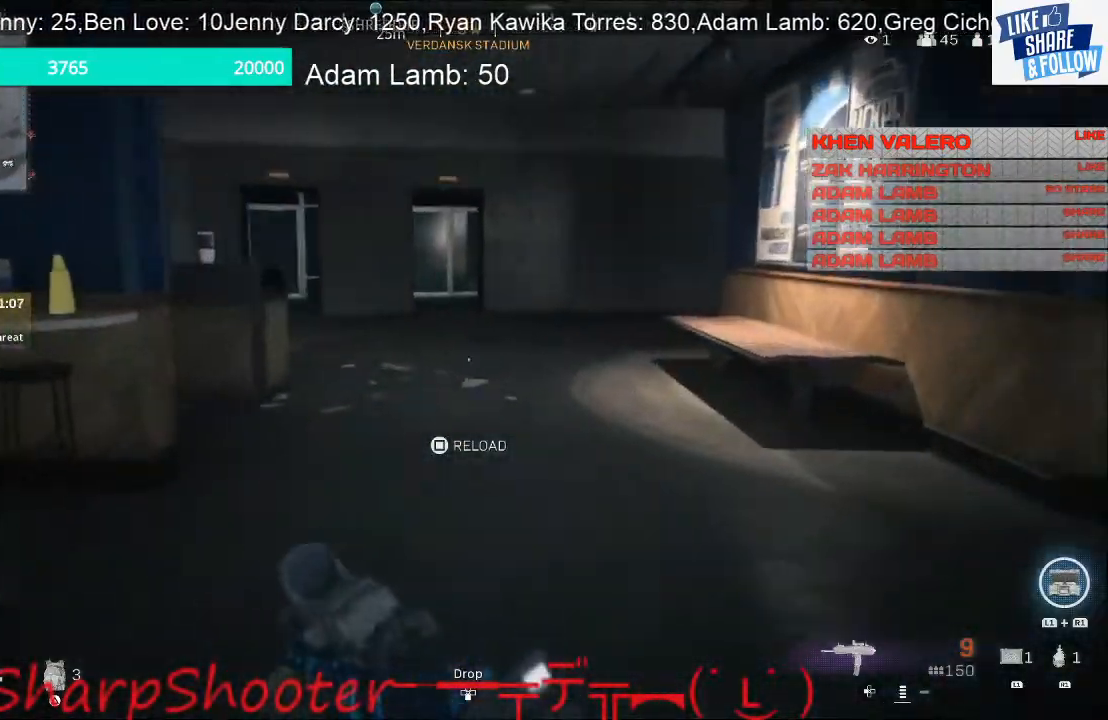
Gameplay with a controller (PlayStation layout); each line is a JSON object with the inputs held at the frame after it. "events" lists button and stick changes between this image and that frame as [ms after this image, input, new state], when the widget could be followed in between. Not read: L3 R1.
{"buttons": [], "left_stick": "up-right", "right_stick": "left", "events": [[100, "right_stick", "center"], [233, "right_stick", "left"], [500, "left_stick", "up-right"]]}
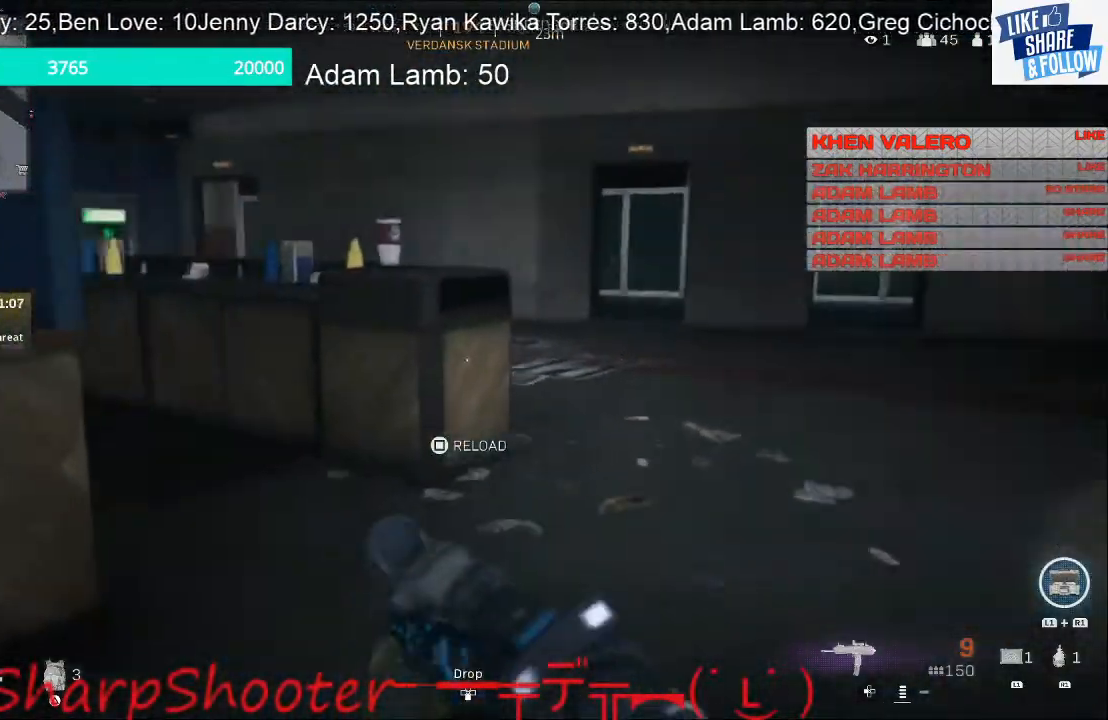
{"buttons": [], "left_stick": "up-right", "right_stick": "left", "events": []}
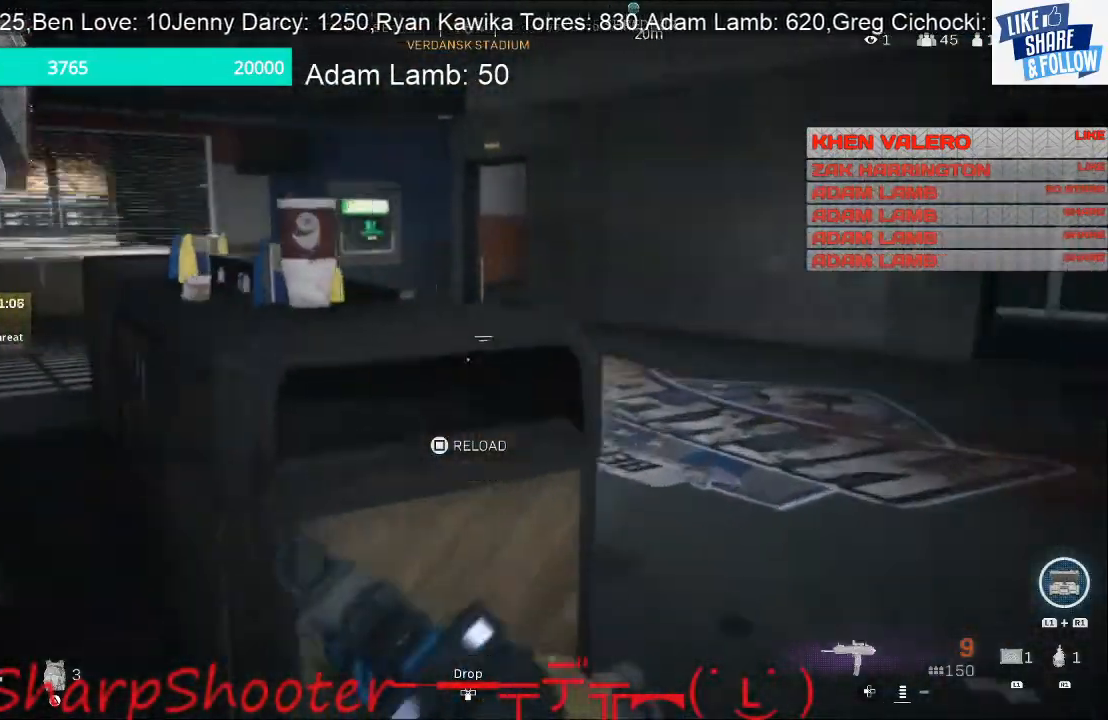
{"buttons": [], "left_stick": "down-right", "right_stick": "right", "events": [[133, "right_stick", "center"], [333, "left_stick", "down-right"], [500, "right_stick", "right"]]}
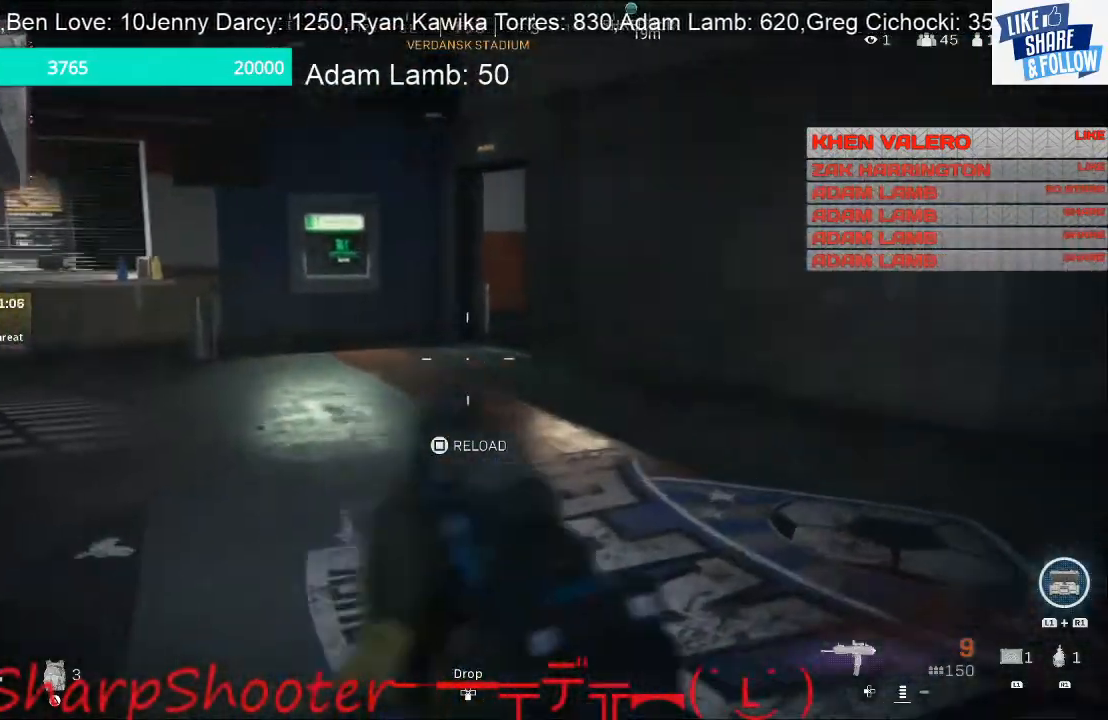
{"buttons": [], "left_stick": "up", "right_stick": "right", "events": [[67, "left_stick", "up-right"], [200, "left_stick", "up"]]}
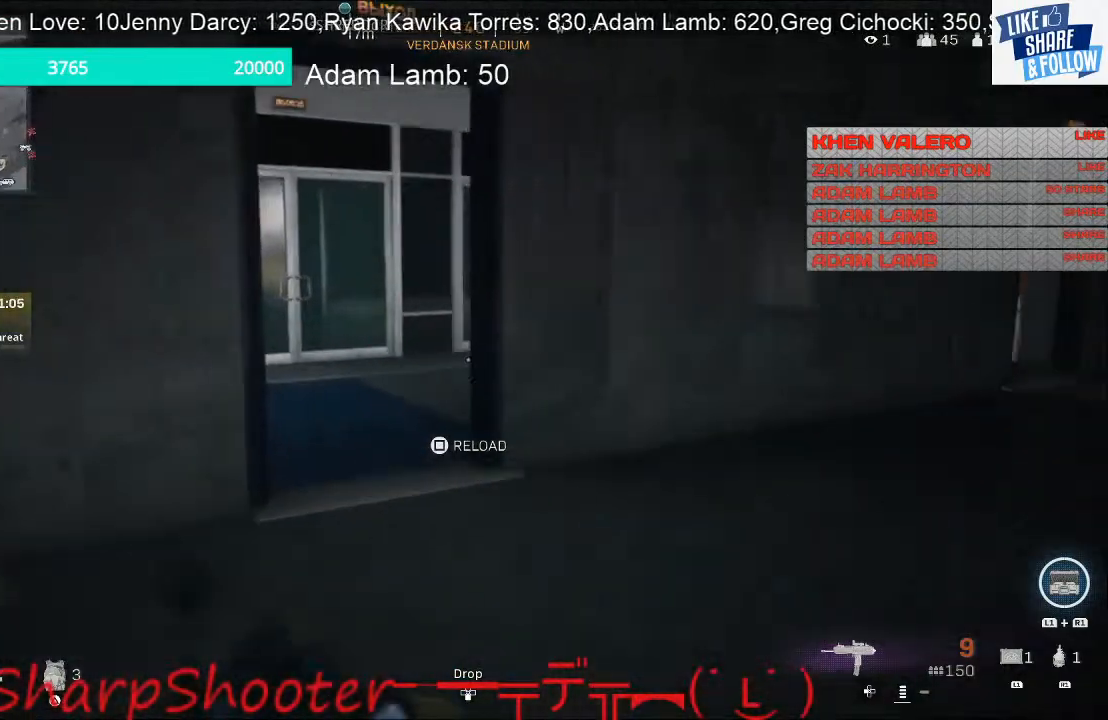
{"buttons": [], "left_stick": "up", "right_stick": "right", "events": [[400, "right_stick", "center"], [500, "right_stick", "right"]]}
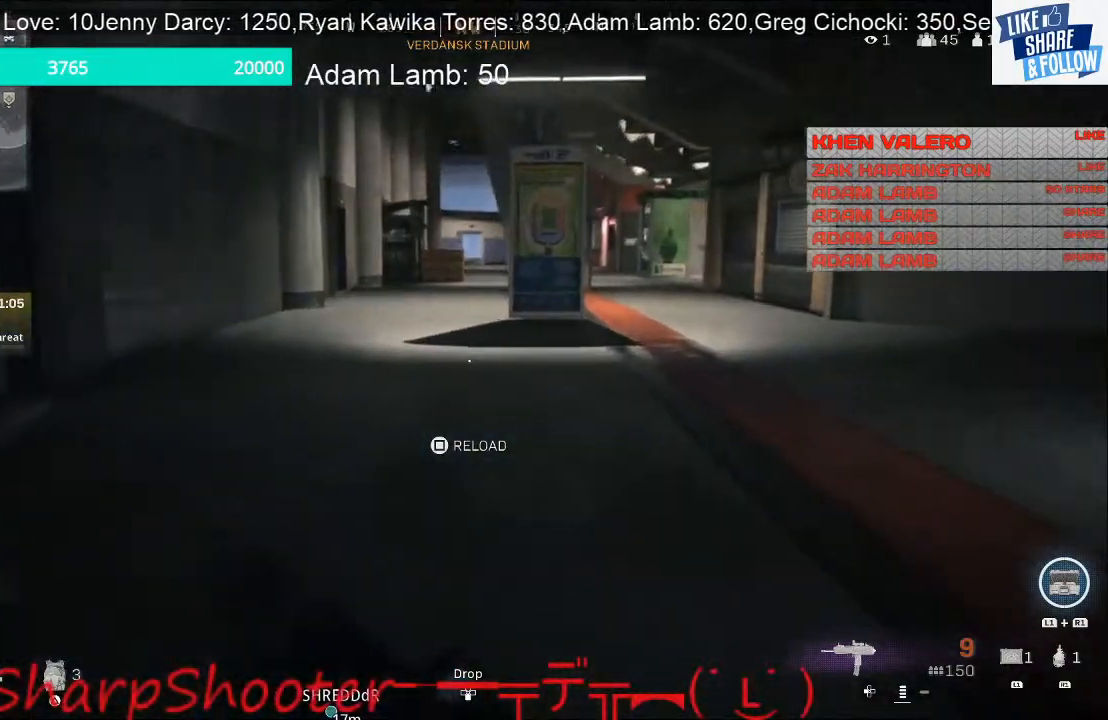
{"buttons": [], "left_stick": "up", "right_stick": "center", "events": [[133, "right_stick", "center"]]}
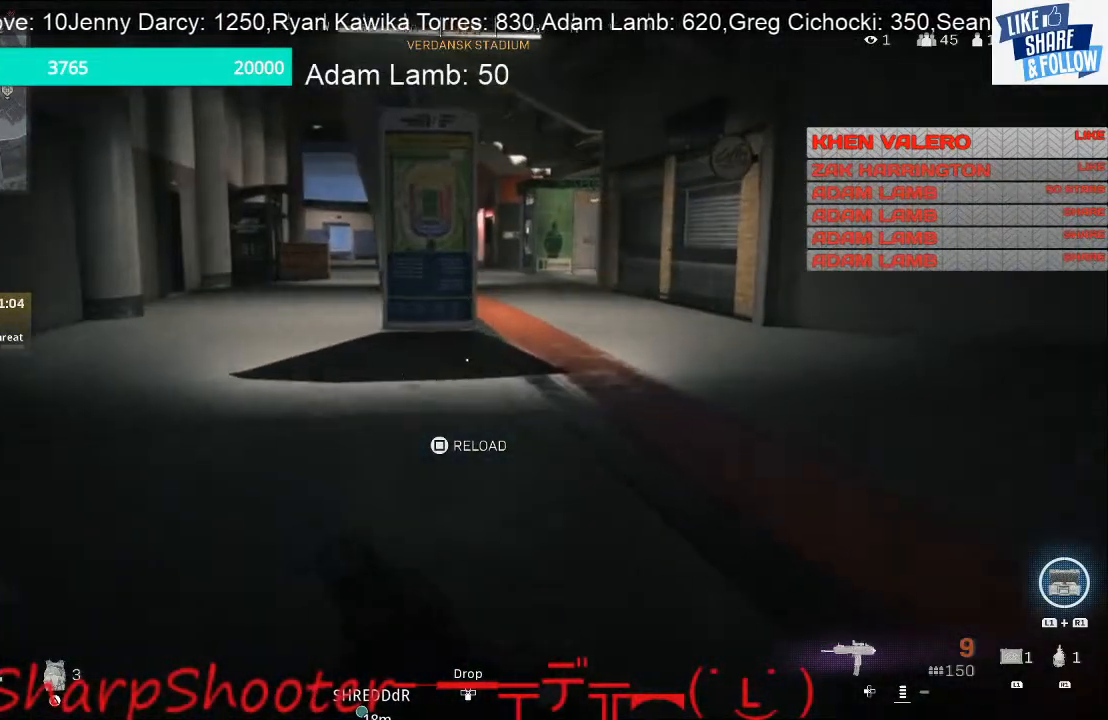
{"buttons": [], "left_stick": "up-right", "right_stick": "center", "events": [[167, "left_stick", "up-right"]]}
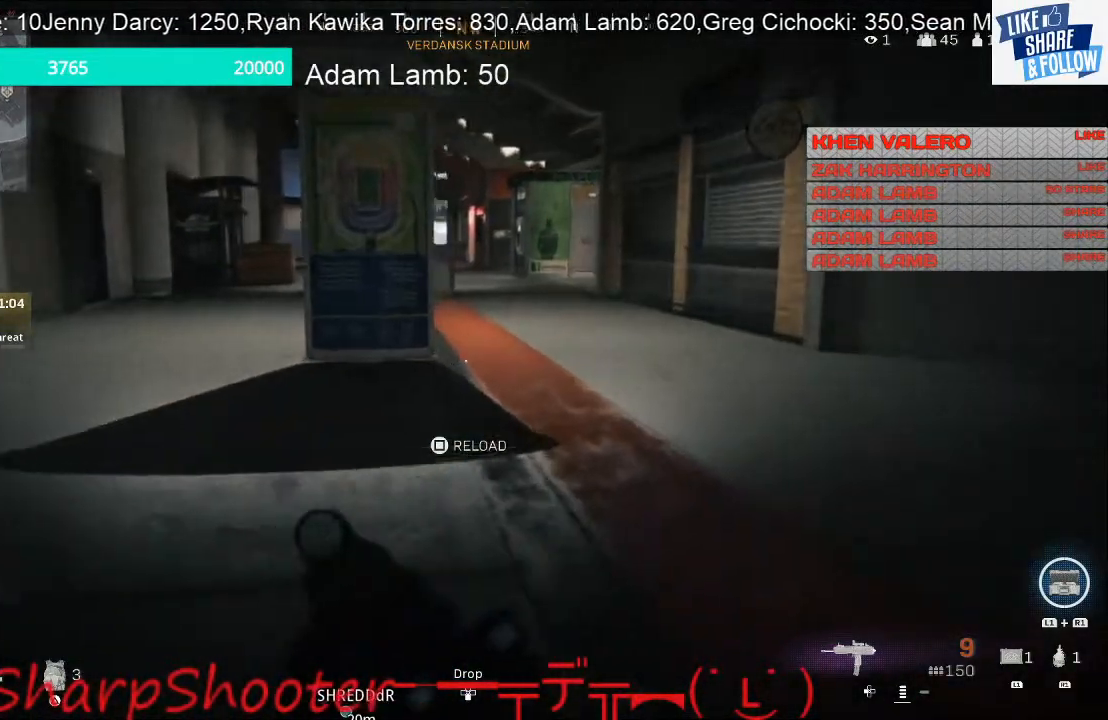
{"buttons": [], "left_stick": "up-right", "right_stick": "center", "events": []}
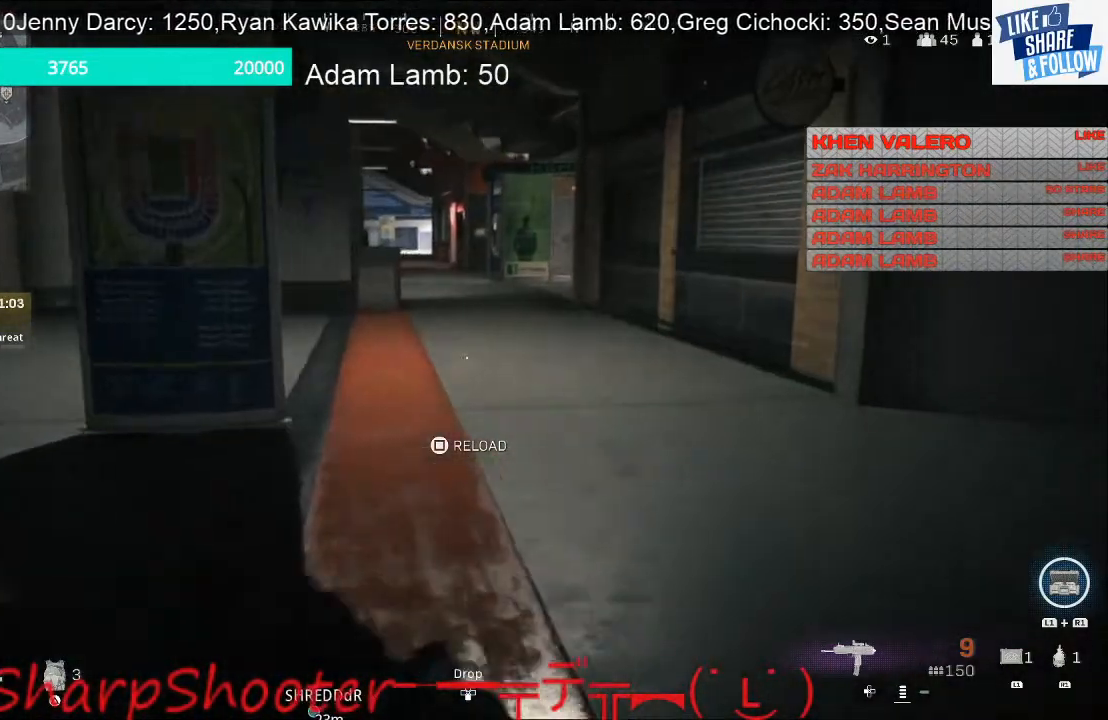
{"buttons": [], "left_stick": "up-right", "right_stick": "center", "events": []}
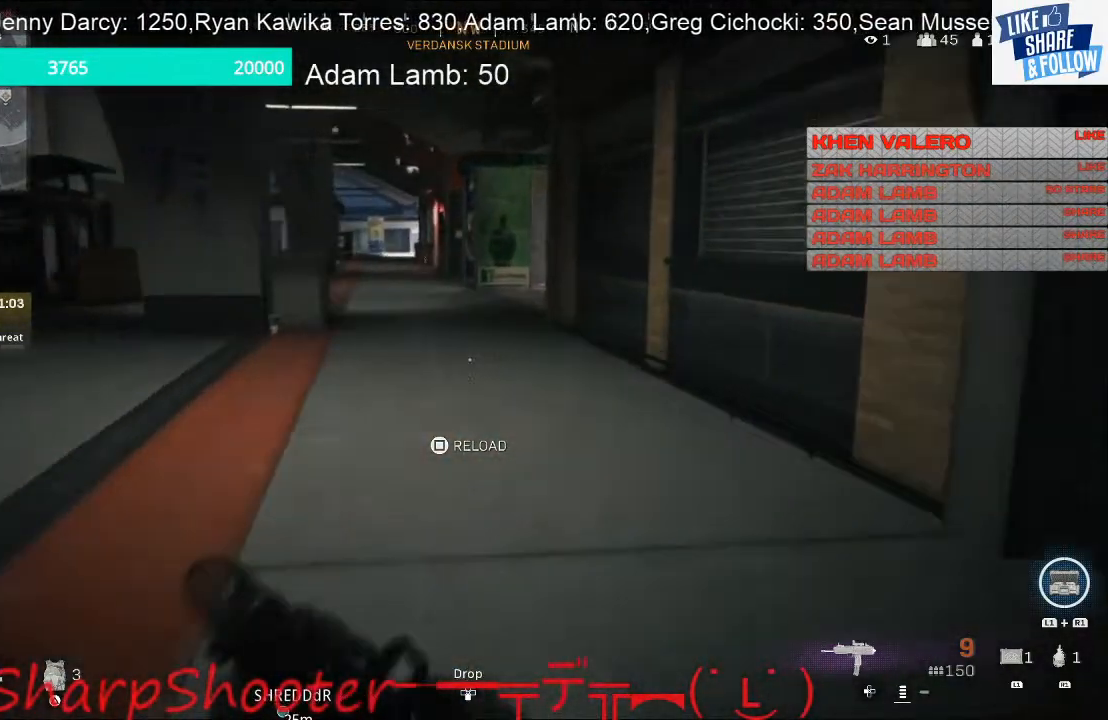
{"buttons": [], "left_stick": "up-right", "right_stick": "center", "events": [[100, "right_stick", "left"], [367, "right_stick", "center"]]}
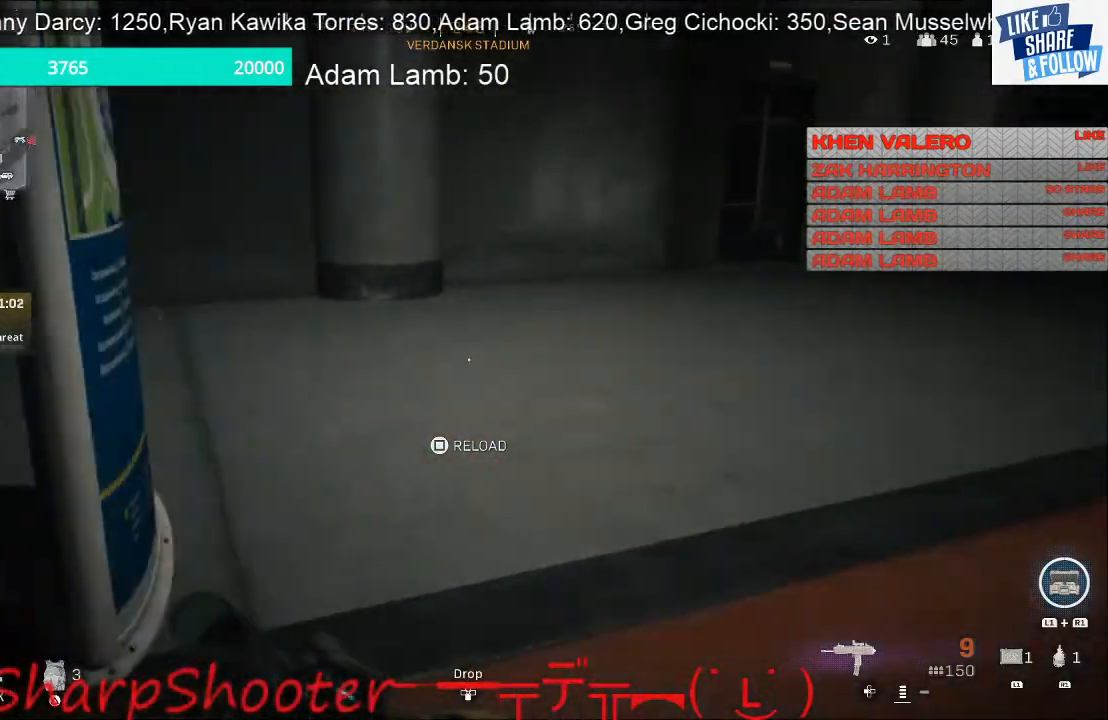
{"buttons": [], "left_stick": "up", "right_stick": "right", "events": [[333, "left_stick", "up"], [367, "right_stick", "right"]]}
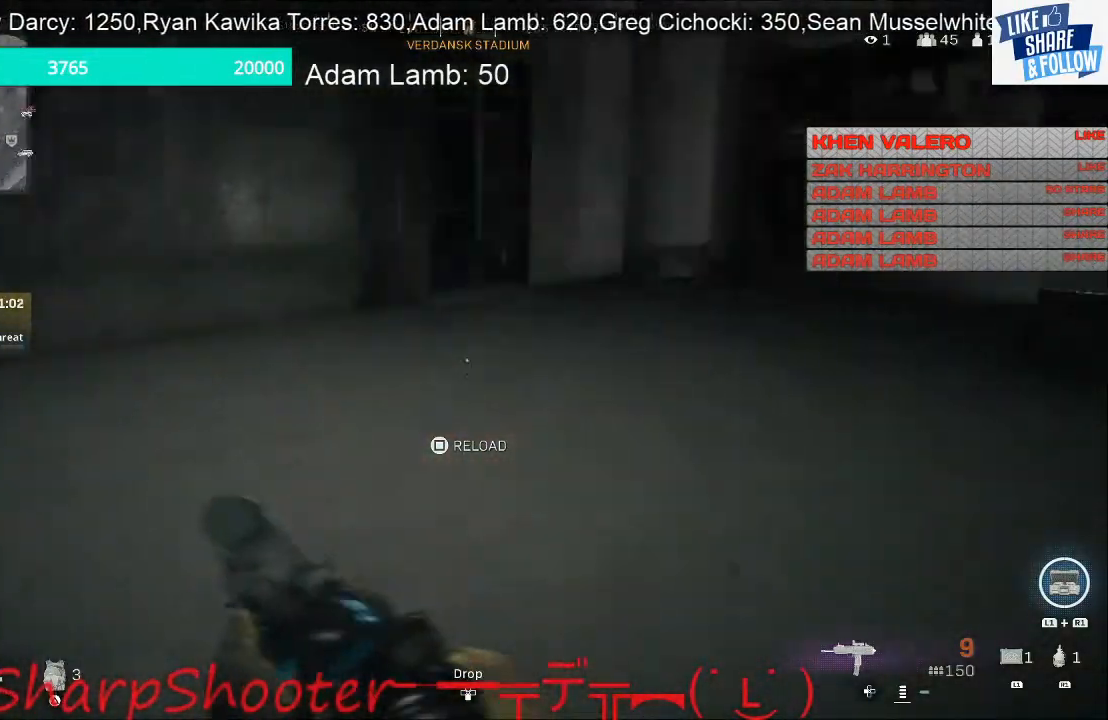
{"buttons": [], "left_stick": "left", "right_stick": "right", "events": [[267, "left_stick", "up-left"], [467, "left_stick", "left"]]}
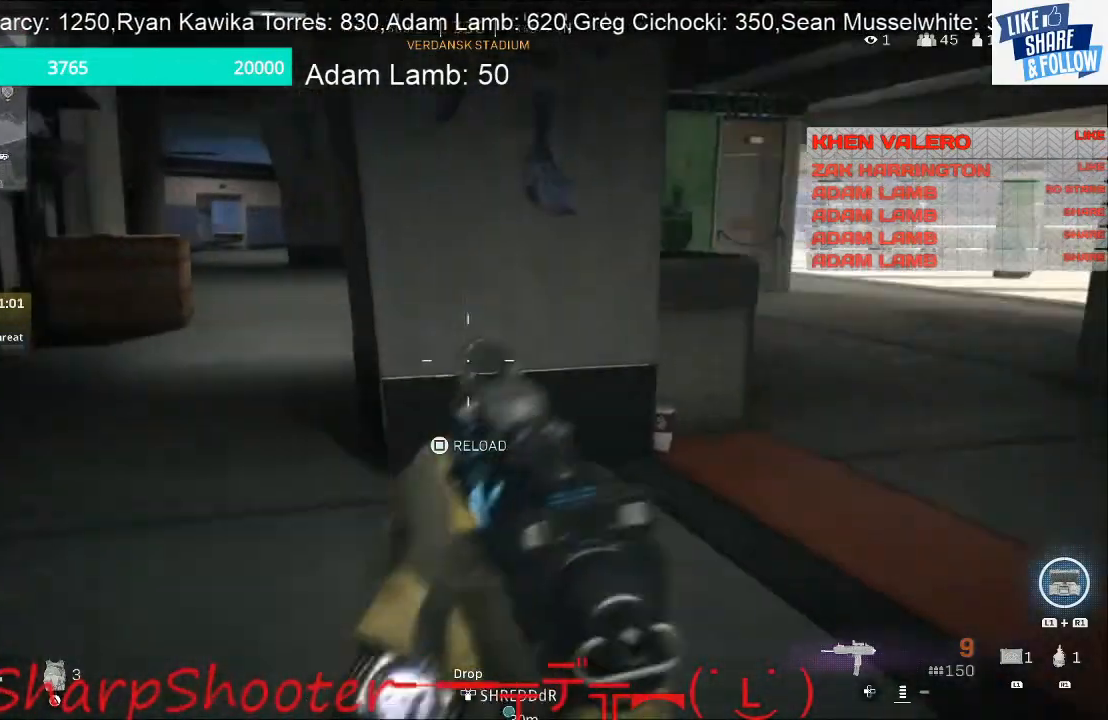
{"buttons": [], "left_stick": "up-left", "right_stick": "right", "events": [[33, "right_stick", "center"], [267, "left_stick", "up-left"], [500, "right_stick", "right"]]}
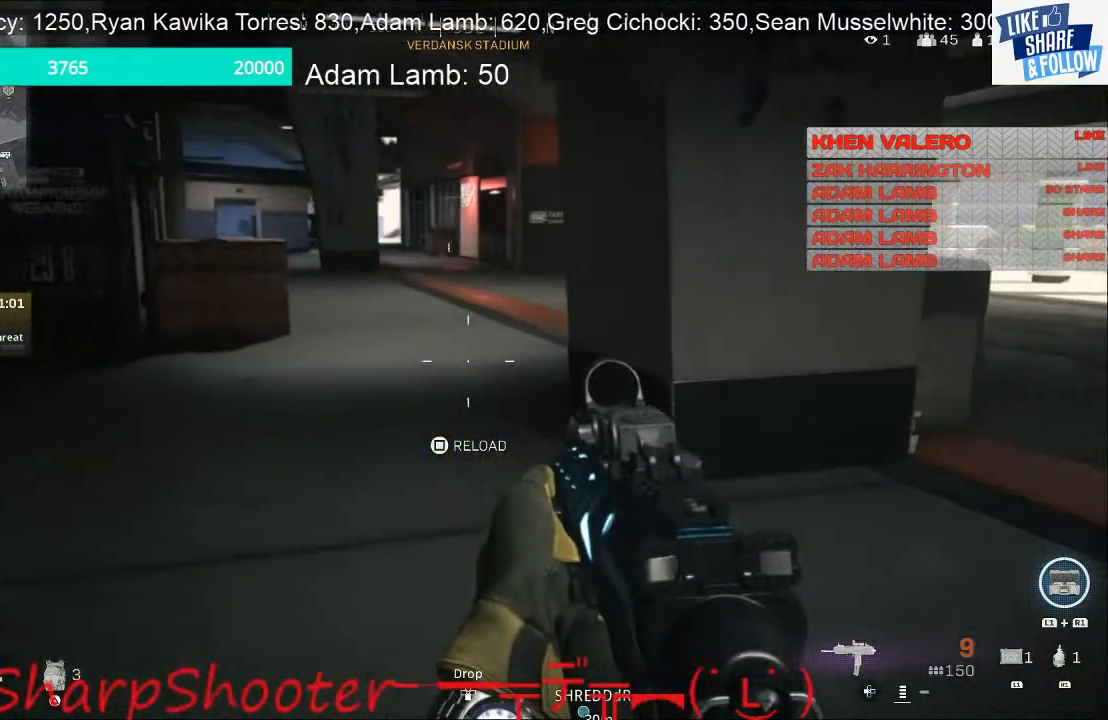
{"buttons": [], "left_stick": "up-left", "right_stick": "right", "events": []}
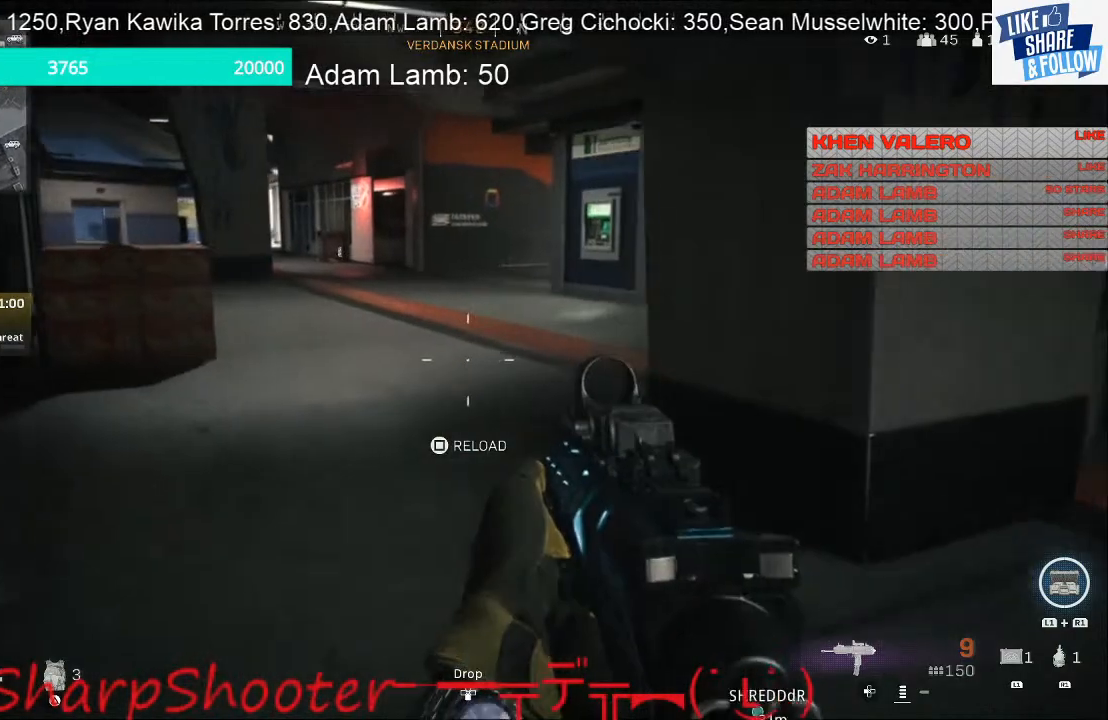
{"buttons": [], "left_stick": "up-left", "right_stick": "center", "events": [[233, "right_stick", "center"]]}
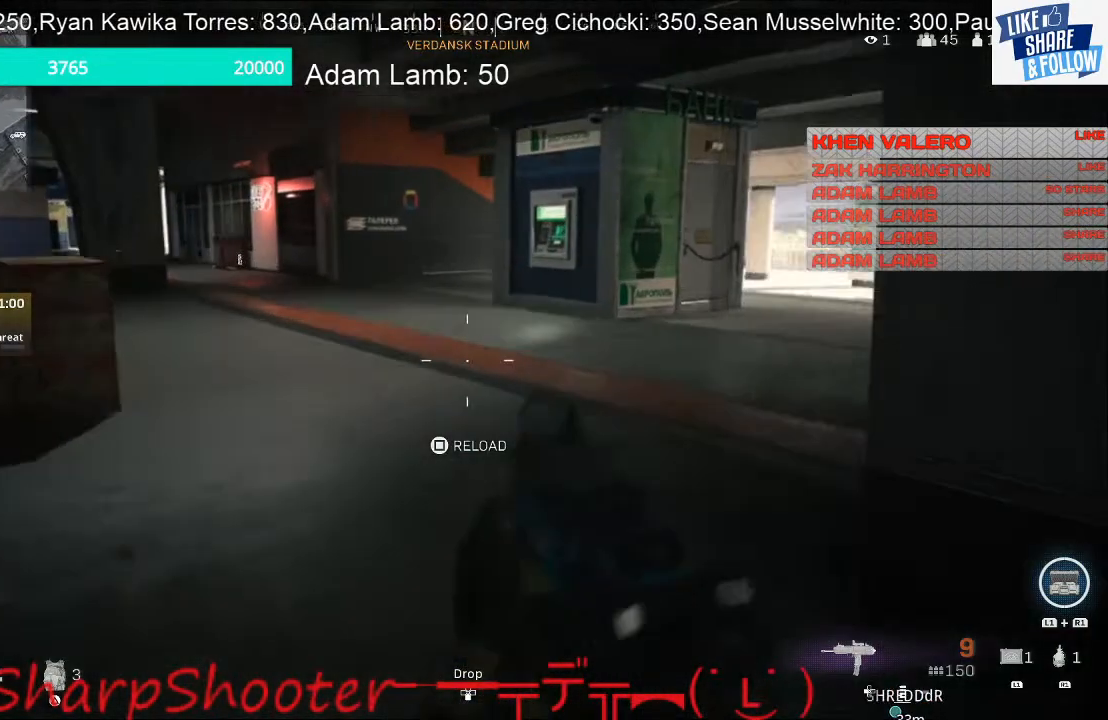
{"buttons": ["L1"], "left_stick": "up-left", "right_stick": "center", "events": [[300, "right_stick", "right"], [433, "L1", "down"], [433, "right_stick", "center"]]}
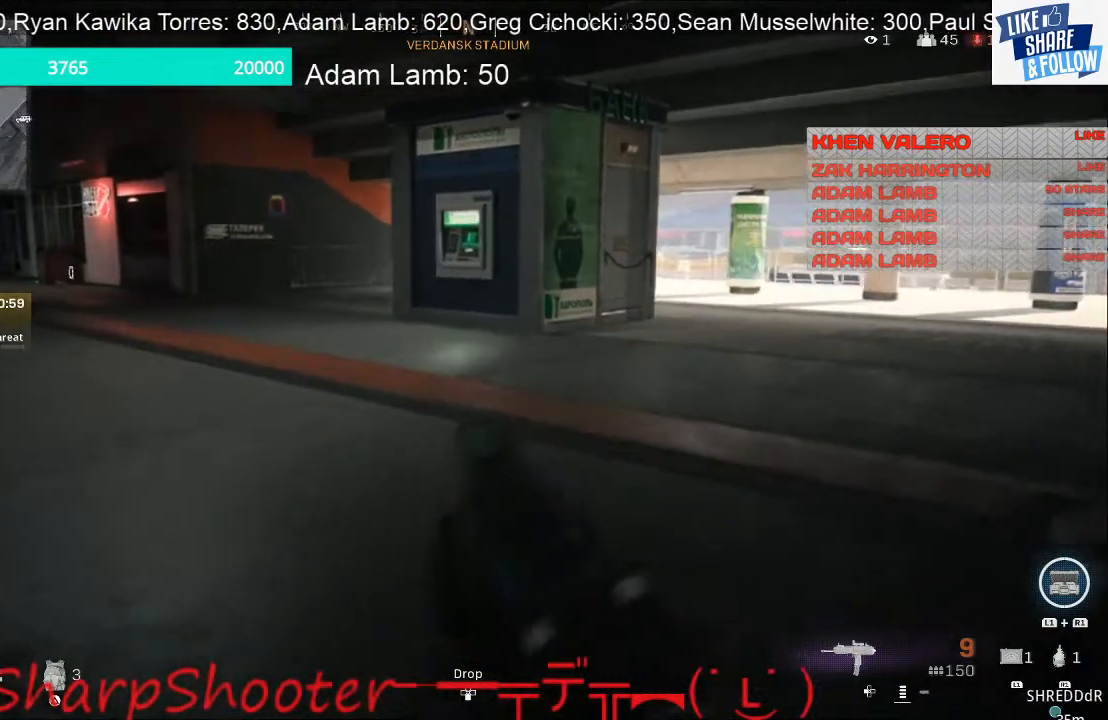
{"buttons": ["L1"], "left_stick": "up-right", "right_stick": "up-left", "events": [[133, "left_stick", "up"], [133, "right_stick", "left"], [300, "left_stick", "up-right"], [300, "right_stick", "up-left"]]}
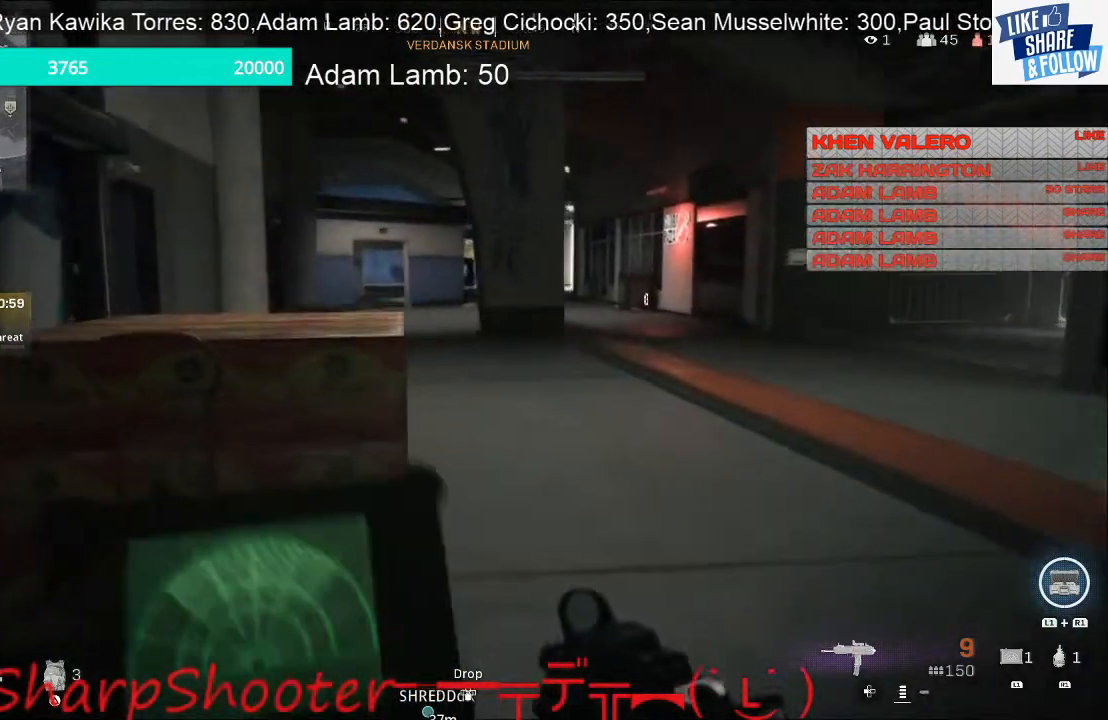
{"buttons": ["L1"], "left_stick": "up-right", "right_stick": "center", "events": [[233, "right_stick", "center"]]}
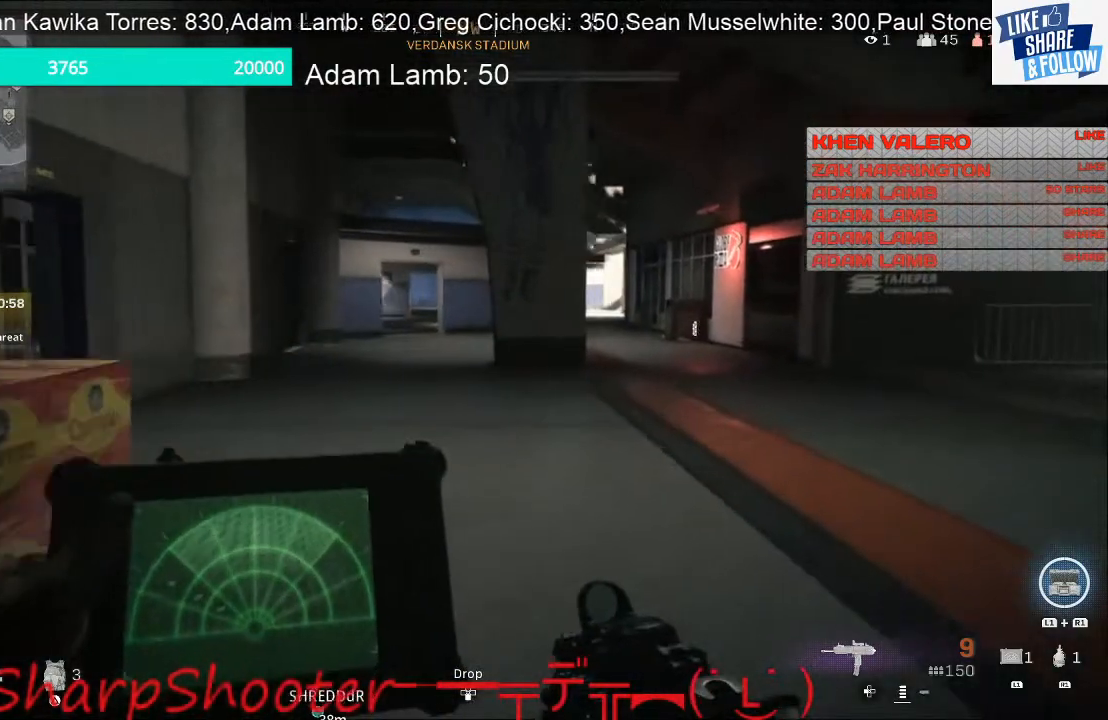
{"buttons": ["L1"], "left_stick": "center", "right_stick": "center", "events": [[133, "left_stick", "up"], [300, "left_stick", "center"]]}
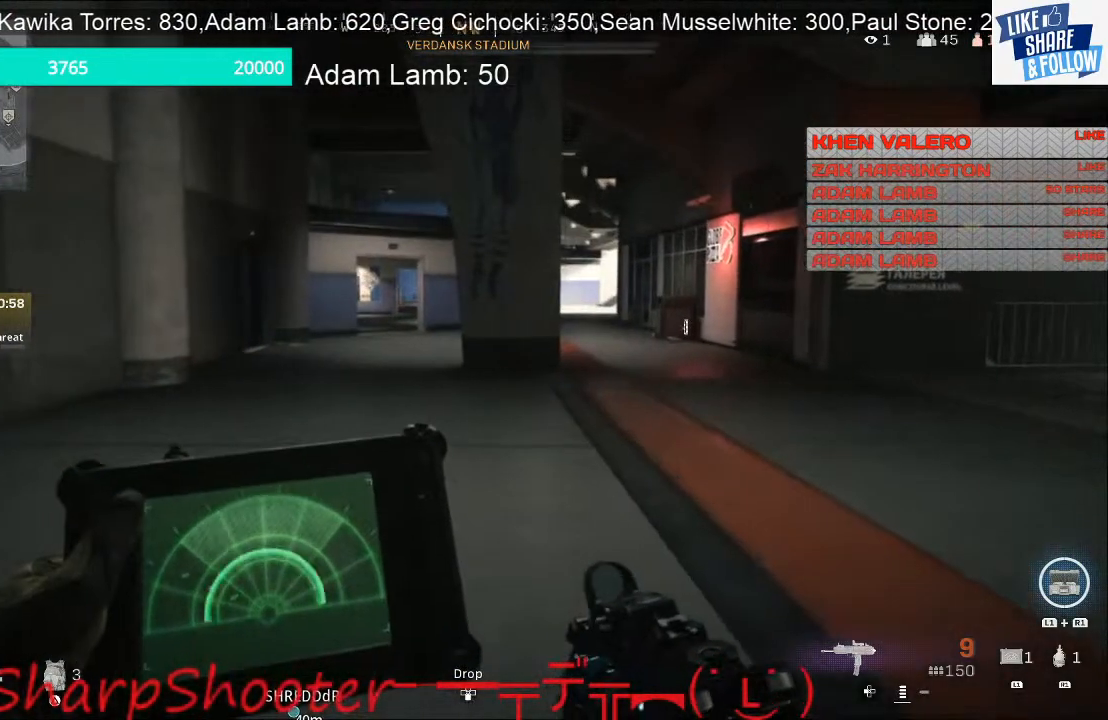
{"buttons": ["L1"], "left_stick": "left", "right_stick": "center", "events": [[467, "left_stick", "left"]]}
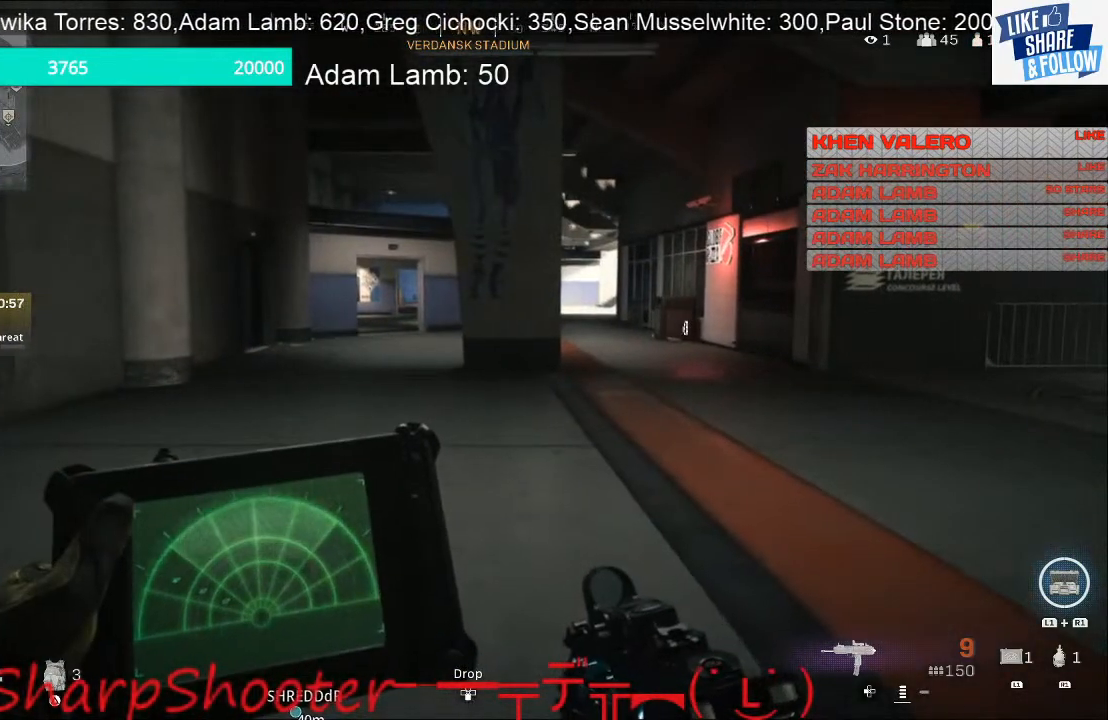
{"buttons": ["L1"], "left_stick": "left", "right_stick": "center", "events": []}
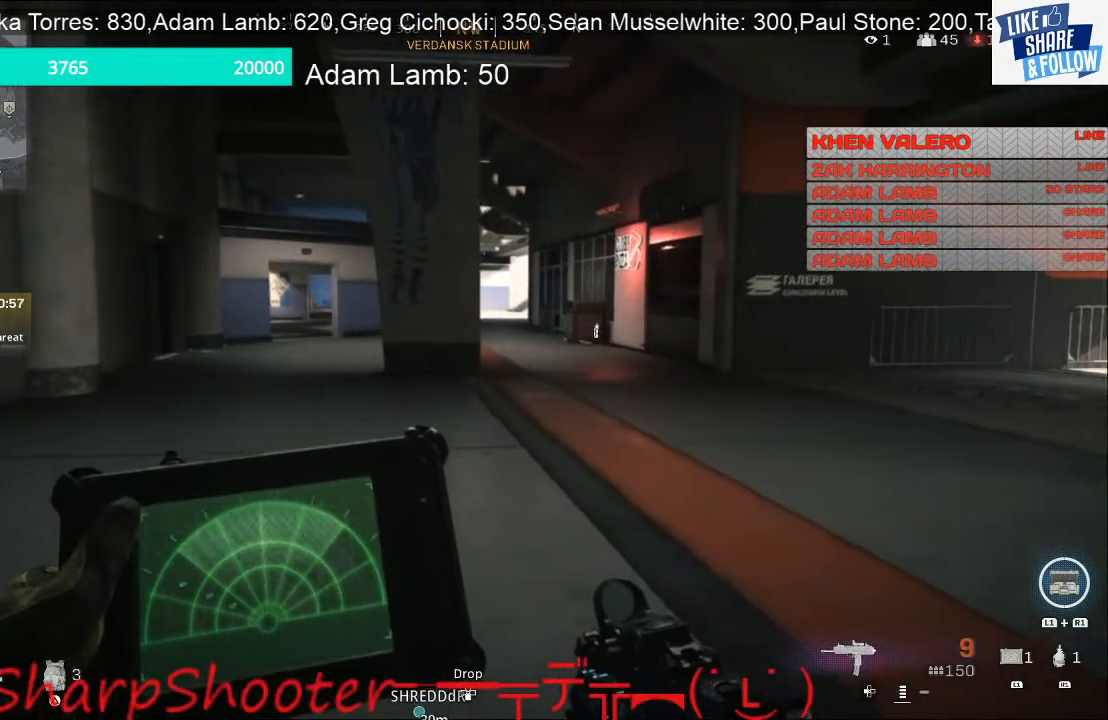
{"buttons": ["L1"], "left_stick": "up-left", "right_stick": "center", "events": [[333, "left_stick", "up-left"]]}
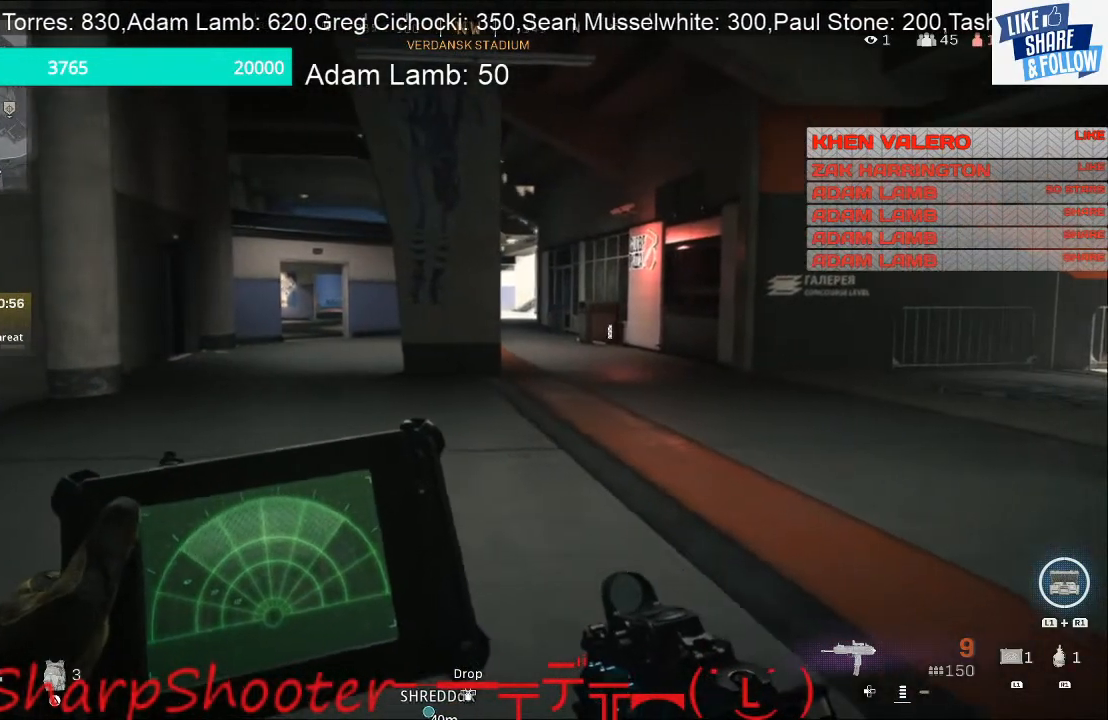
{"buttons": ["L1"], "left_stick": "up-left", "right_stick": "center", "events": []}
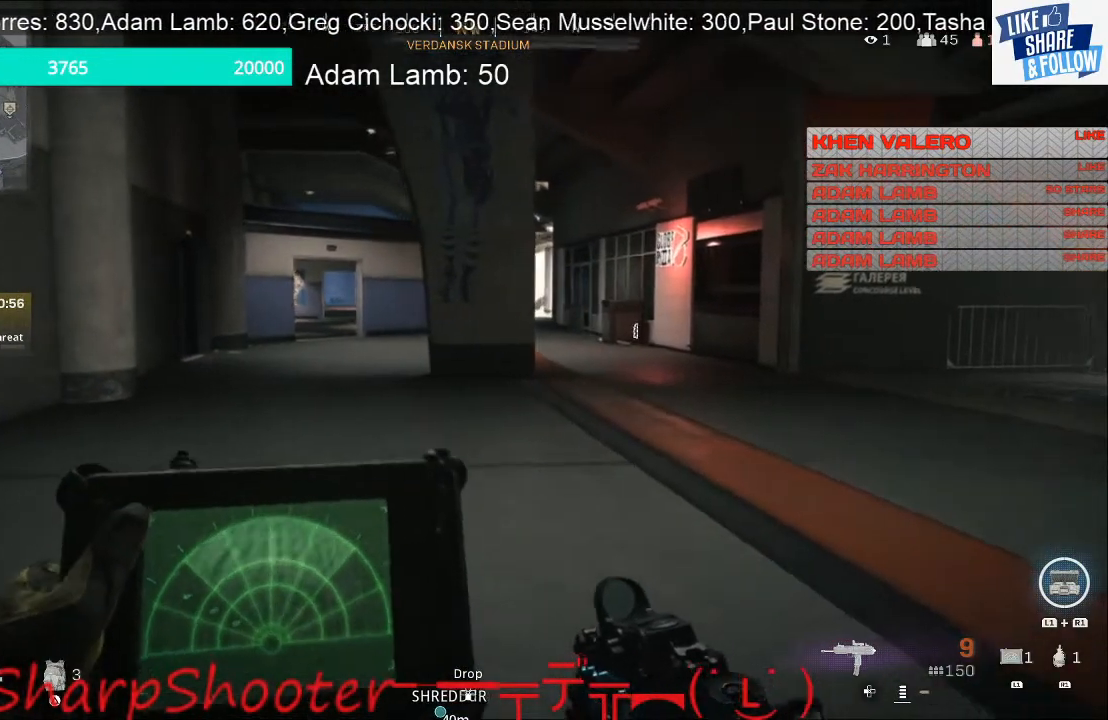
{"buttons": ["L1"], "left_stick": "up-left", "right_stick": "center", "events": []}
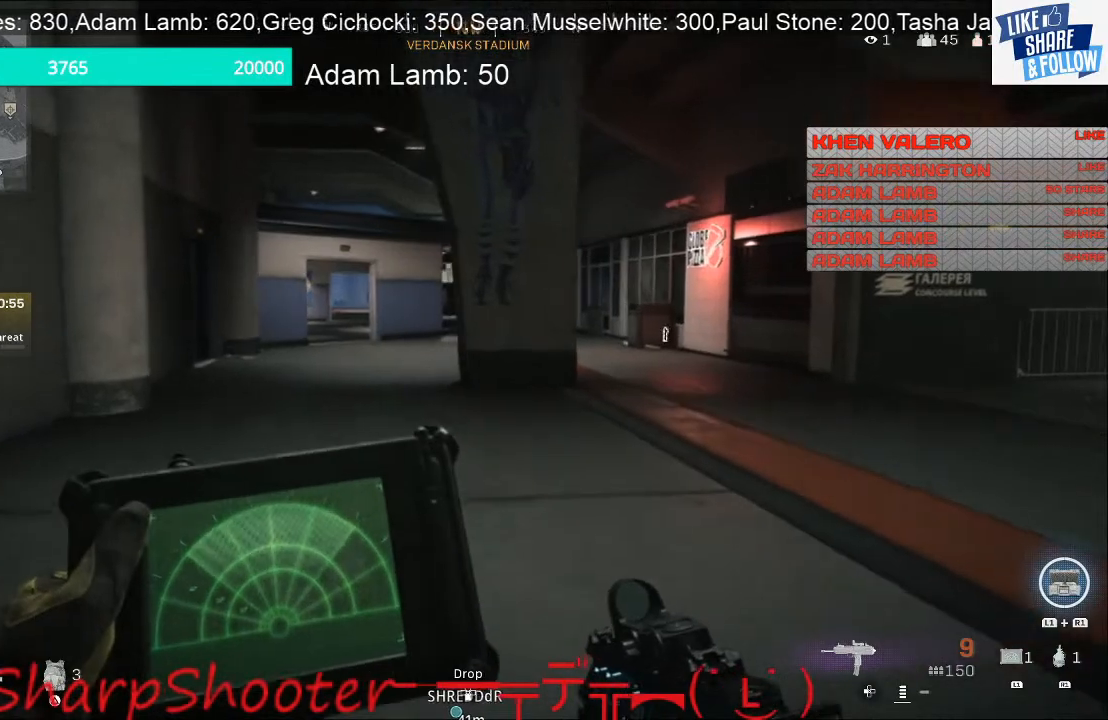
{"buttons": ["L1"], "left_stick": "up-left", "right_stick": "center", "events": []}
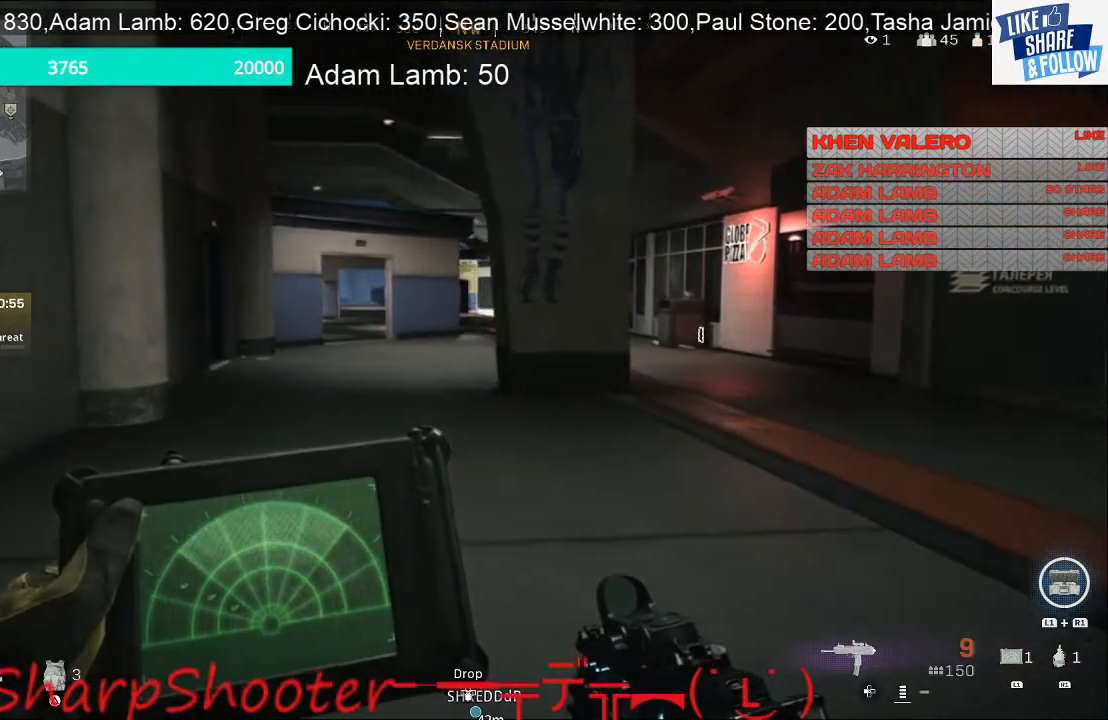
{"buttons": ["L1"], "left_stick": "up-left", "right_stick": "center", "events": []}
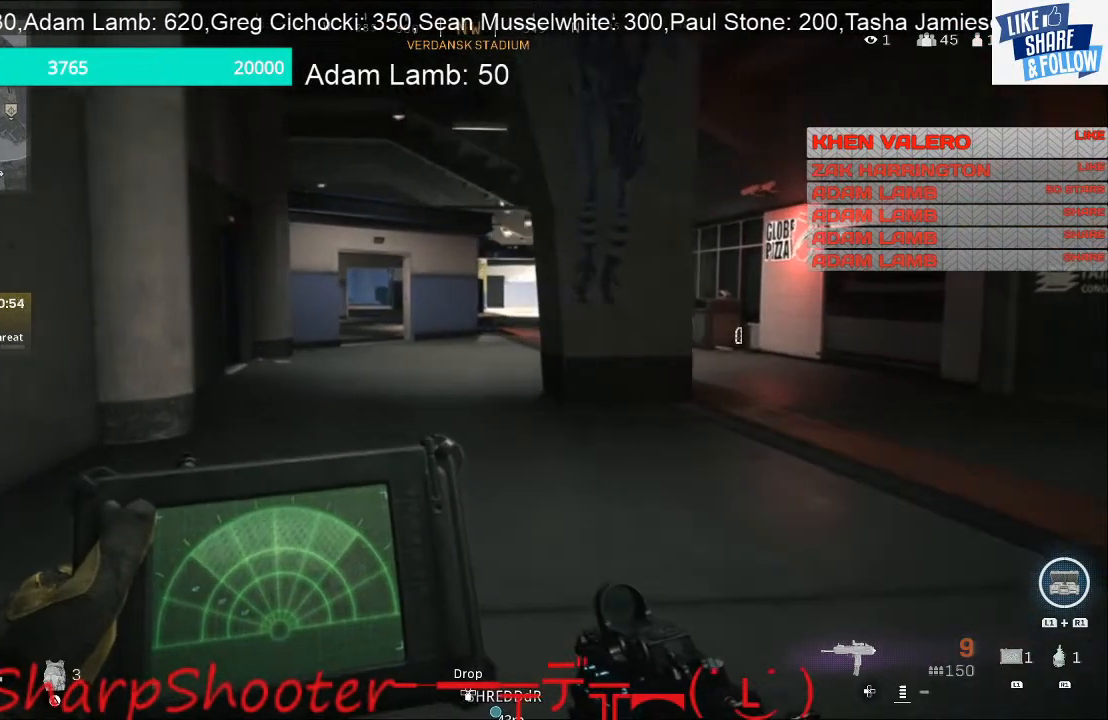
{"buttons": ["L1"], "left_stick": "up", "right_stick": "center", "events": [[100, "left_stick", "up"]]}
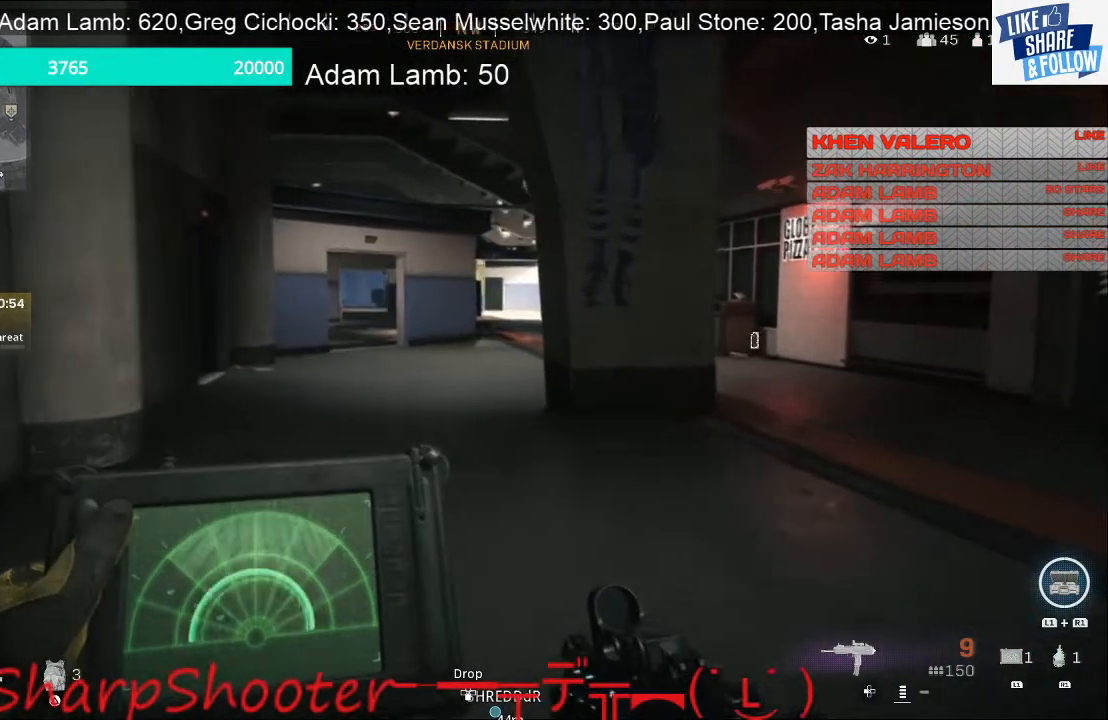
{"buttons": [], "left_stick": "up-right", "right_stick": "right", "events": [[133, "left_stick", "up-right"], [400, "L1", "up"], [400, "right_stick", "right"]]}
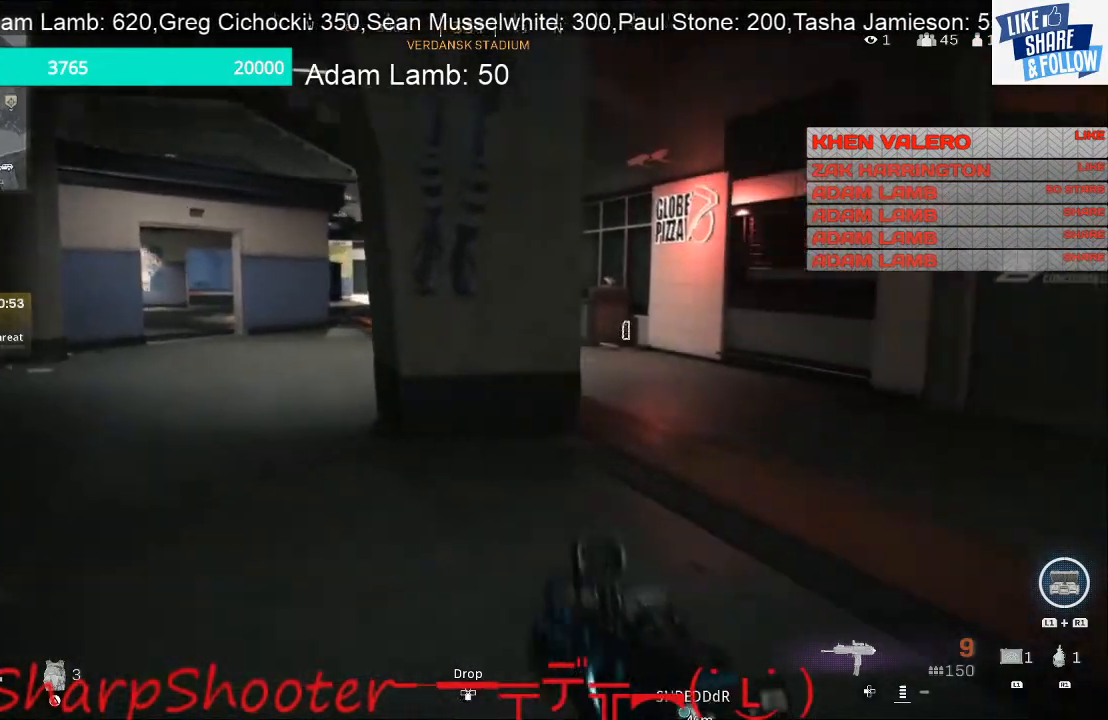
{"buttons": [], "left_stick": "up-right", "right_stick": "center", "events": [[233, "right_stick", "center"]]}
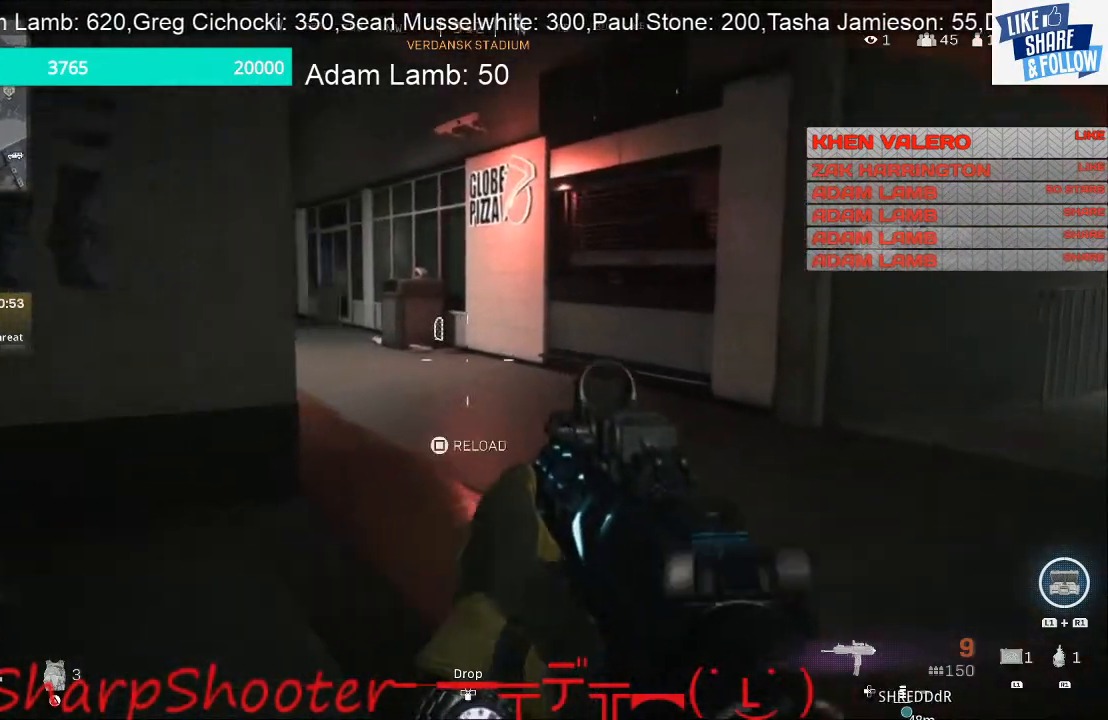
{"buttons": [], "left_stick": "up-right", "right_stick": "center", "events": [[167, "right_stick", "left"], [267, "right_stick", "center"]]}
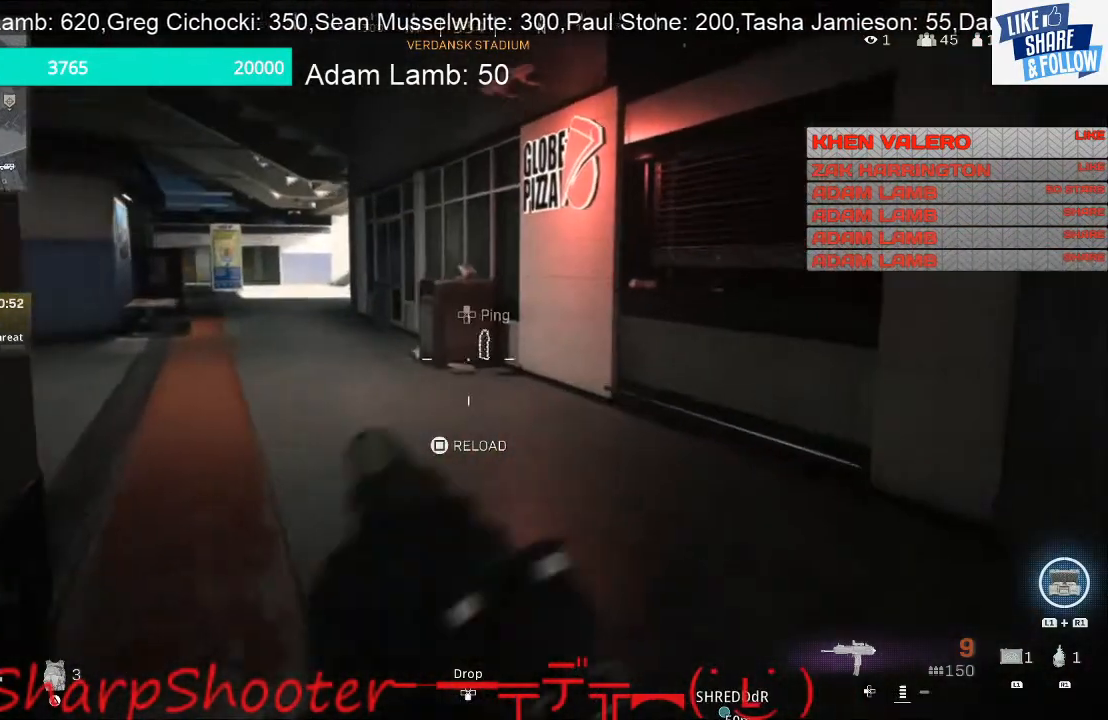
{"buttons": [], "left_stick": "up", "right_stick": "center", "events": [[233, "left_stick", "up"]]}